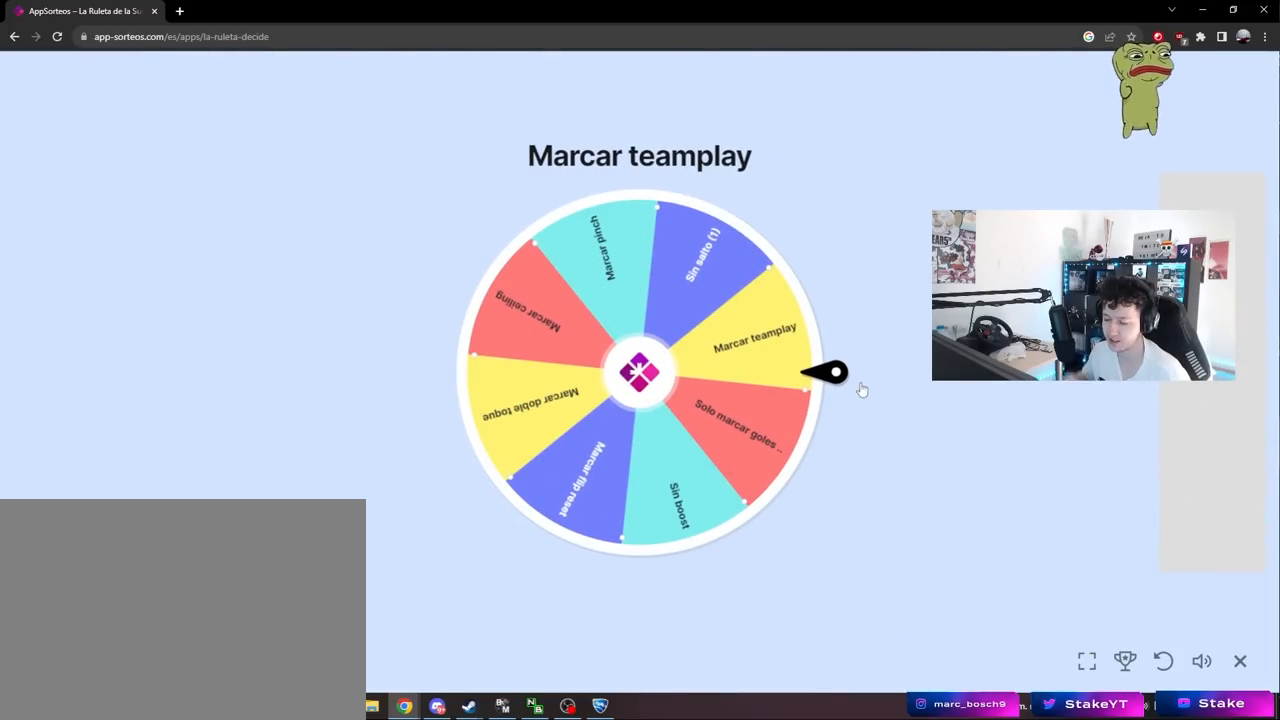
Gameplay with keyboard and mouse; each line is a JSON object with the keys and mouse buttons held at the frame after it. "events" lists presses ("down") and releases ("up") of "1", "2", "3", "4", "5", "a", "alt", "c", "caps_lock", "ctrl", "d", "e", "f", "g", "q", "r", "s", "shift", "space", "t", "tab", "v", "w", "x", "z", "mouse_left", "mouse_wheel" and "mouse_right" between this image and that frame as [ms after this image, input, new state], when the widget could be followed in between. "mouse_left", "mouse_wheel", "mouse_right" = the "left", "wheel", "right" buttons of the "mouse" list. No other keys are recorded. "wheel" means that the mouse wheel is clicked or scrolled. "mouse_move" is the direction in which the mouse moves at that frame (one of eight, or "still"), when it could be read.
{"keys": ["tab"], "mouse": [], "mouse_move": "still", "events": [[383, "tab", "down"]]}
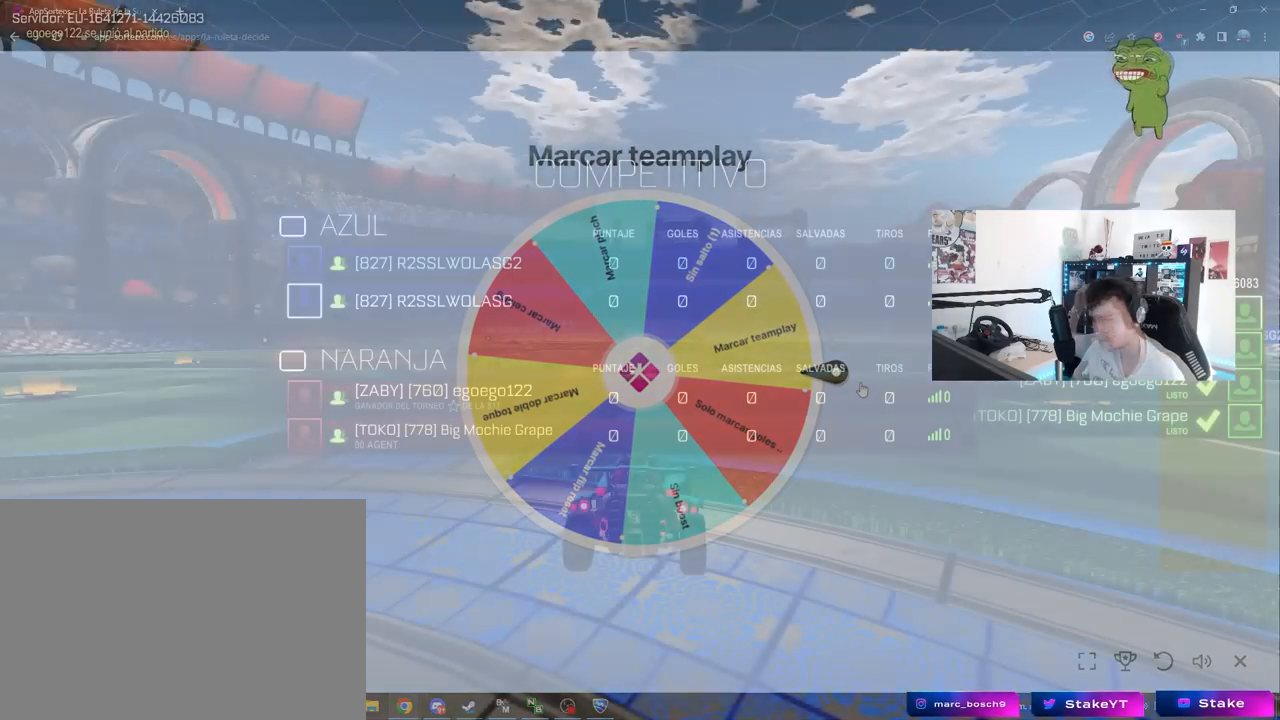
{"keys": ["tab"], "mouse": [], "mouse_move": "still", "events": []}
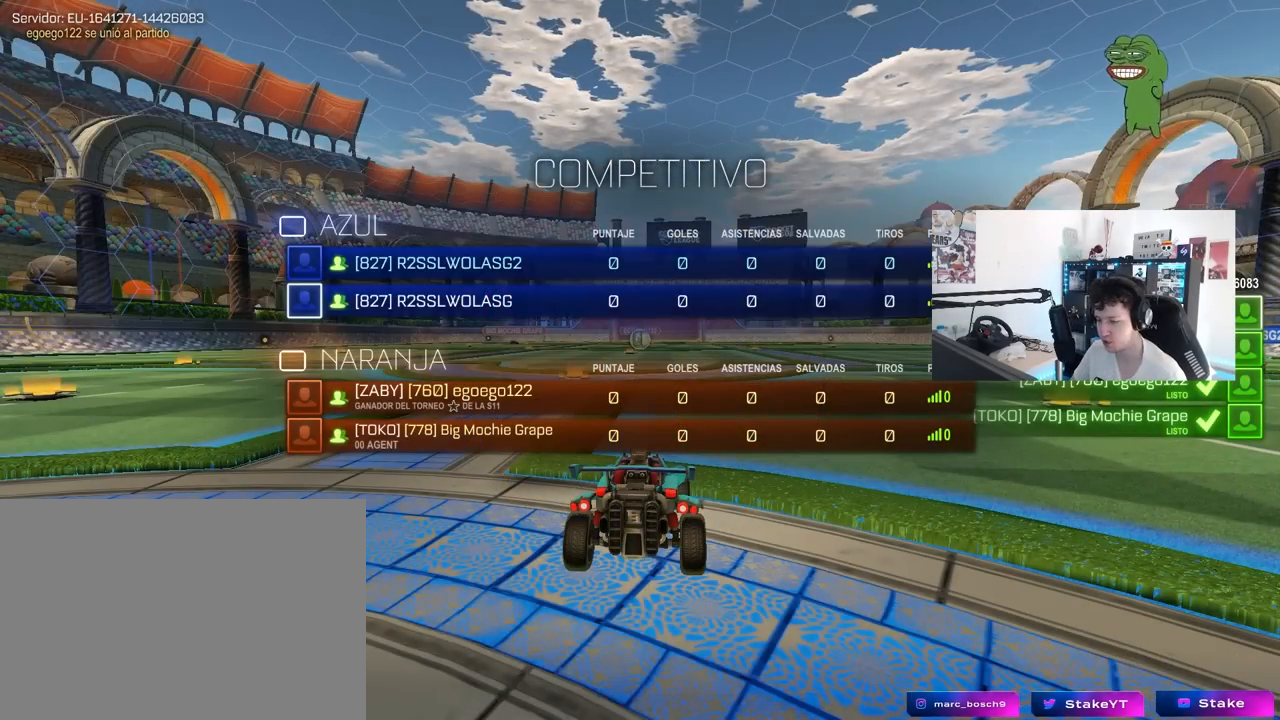
{"keys": ["tab"], "mouse": [], "mouse_move": "still", "events": []}
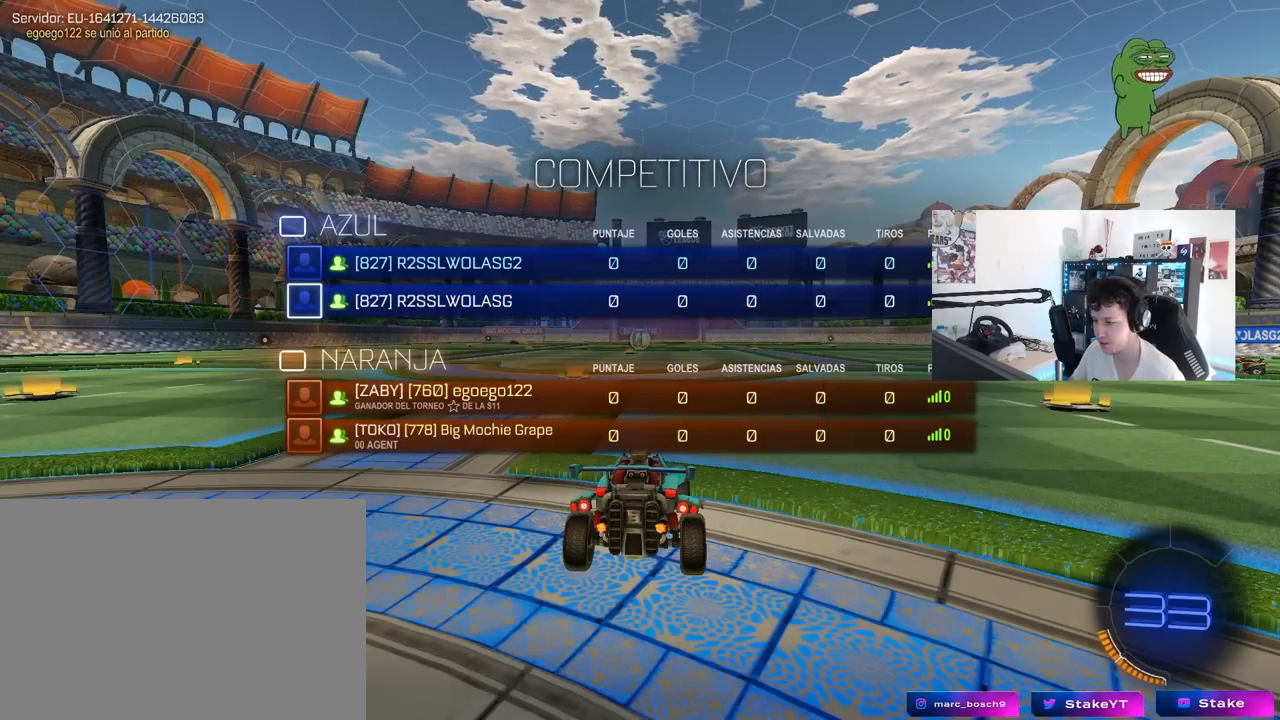
{"keys": ["tab"], "mouse": ["wheel"], "mouse_move": "up-left", "events": [[383, "mouse_wheel", "down"]]}
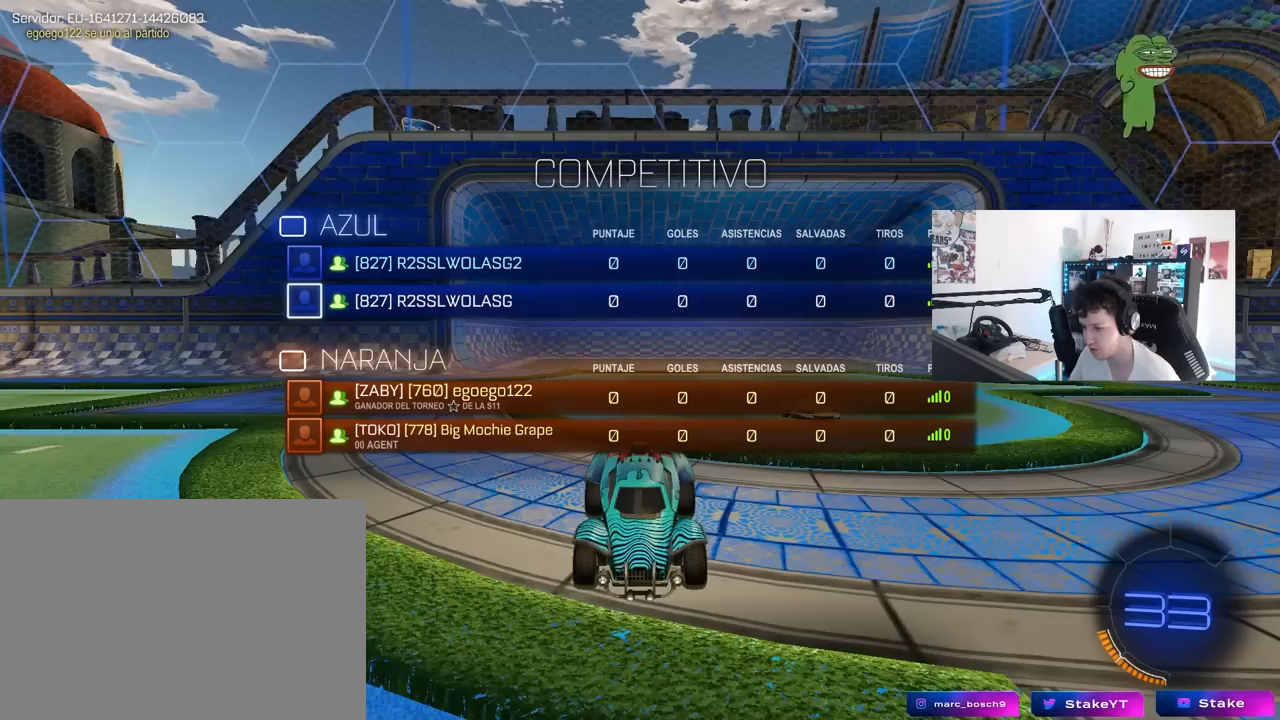
{"keys": ["tab"], "mouse": [], "mouse_move": "still", "events": [[33, "mouse_wheel", "up"], [267, "mouse_wheel", "down"], [400, "mouse_wheel", "up"]]}
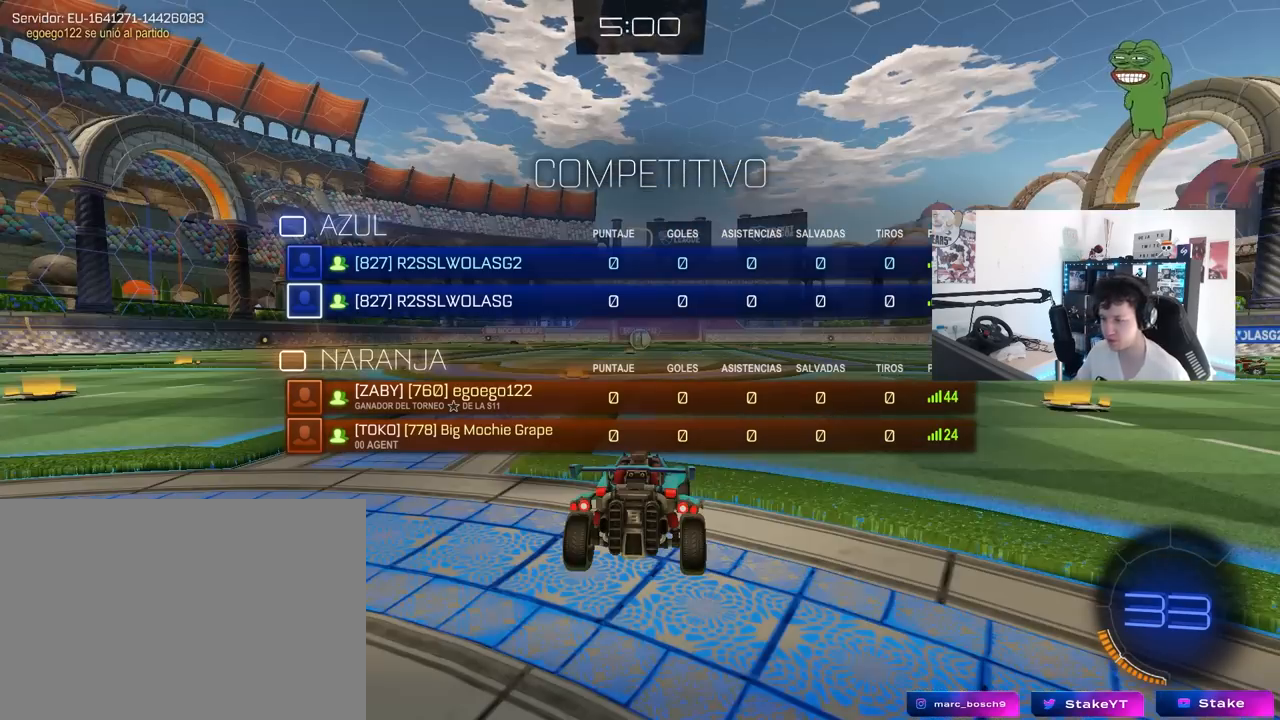
{"keys": ["w"], "mouse": [], "mouse_move": "still", "events": [[83, "w", "down"], [267, "mouse_wheel", "down"], [317, "tab", "up"], [417, "mouse_wheel", "up"]]}
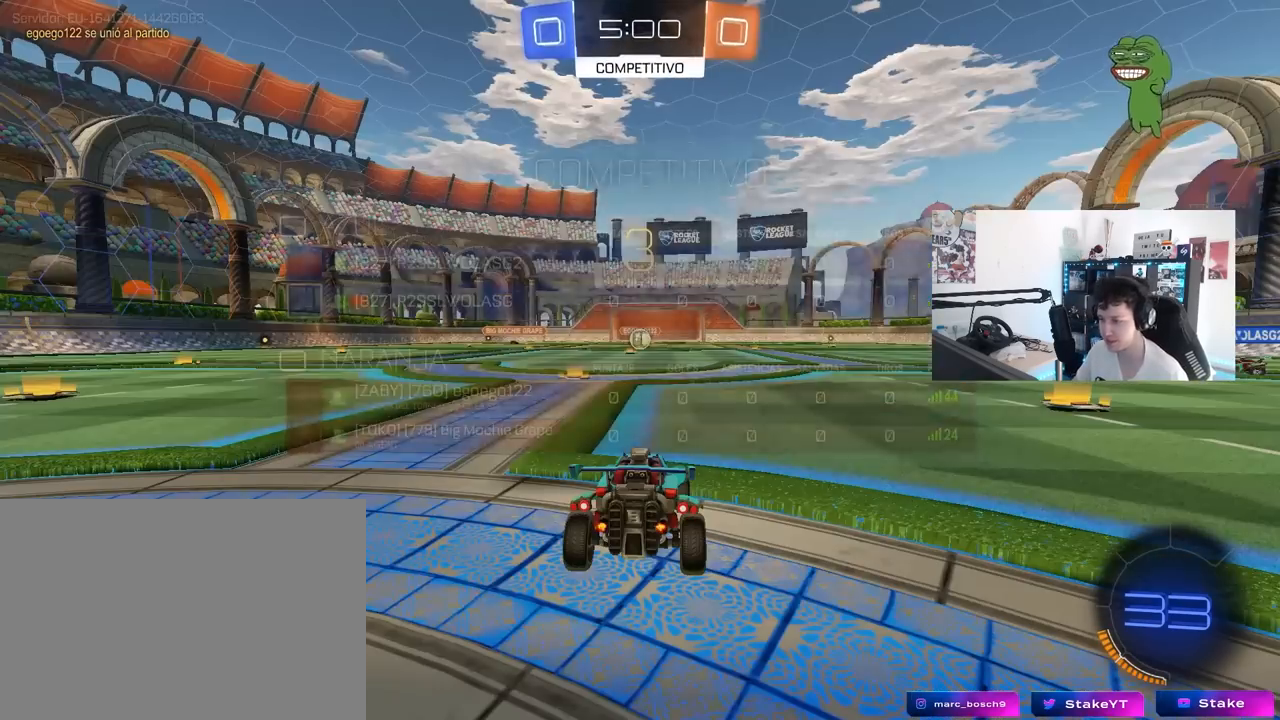
{"keys": ["w"], "mouse": [], "mouse_move": "still", "events": []}
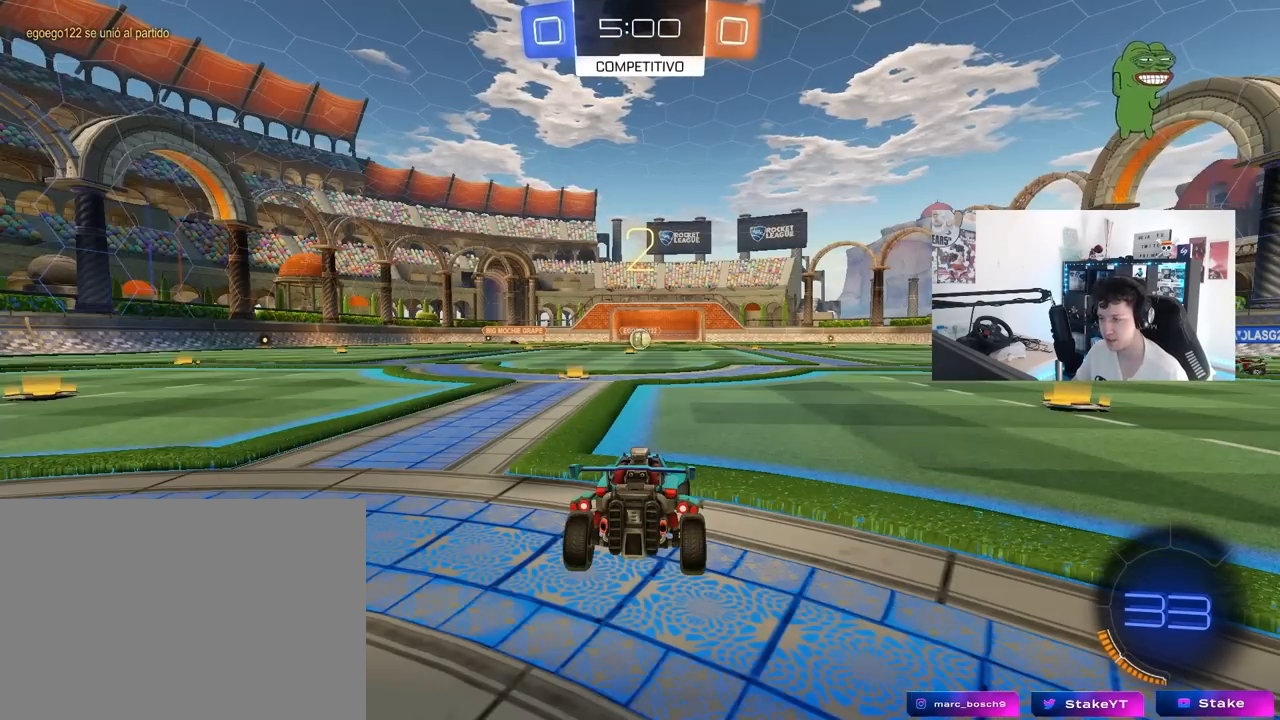
{"keys": ["w"], "mouse": [], "mouse_move": "still", "events": []}
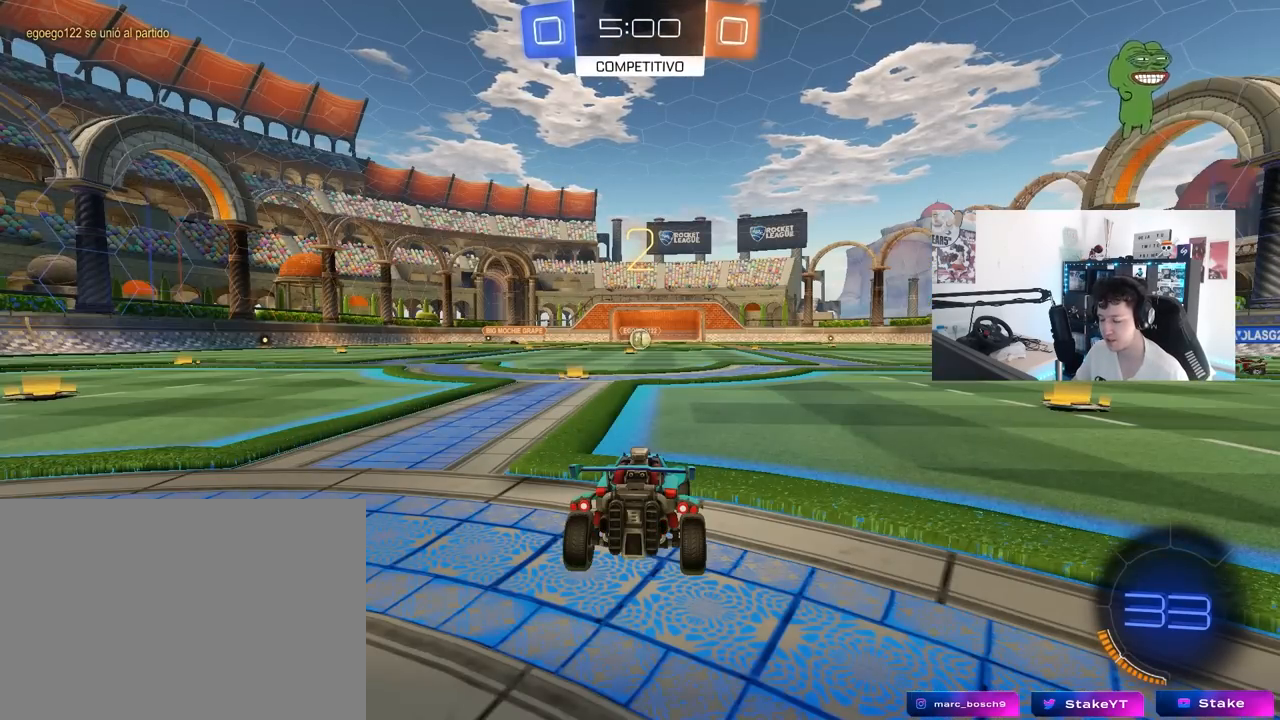
{"keys": ["w"], "mouse": [], "mouse_move": "left", "events": []}
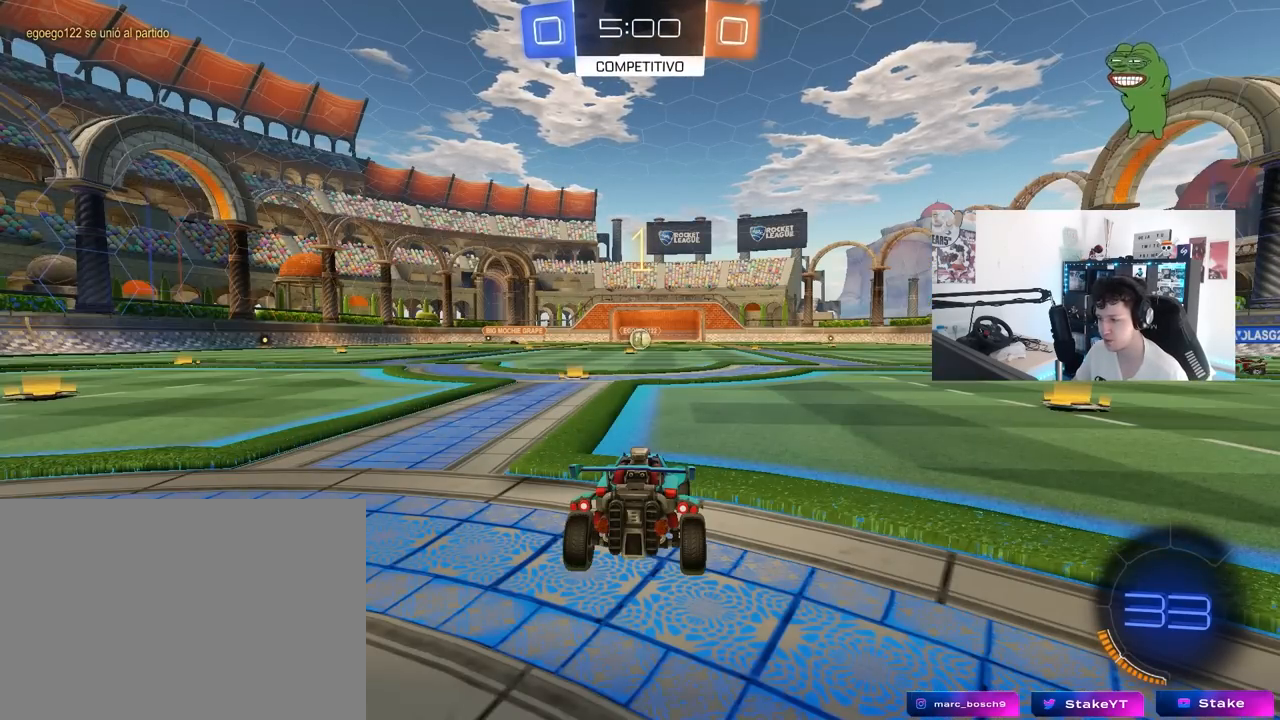
{"keys": ["w"], "mouse": [], "mouse_move": "up-right", "events": []}
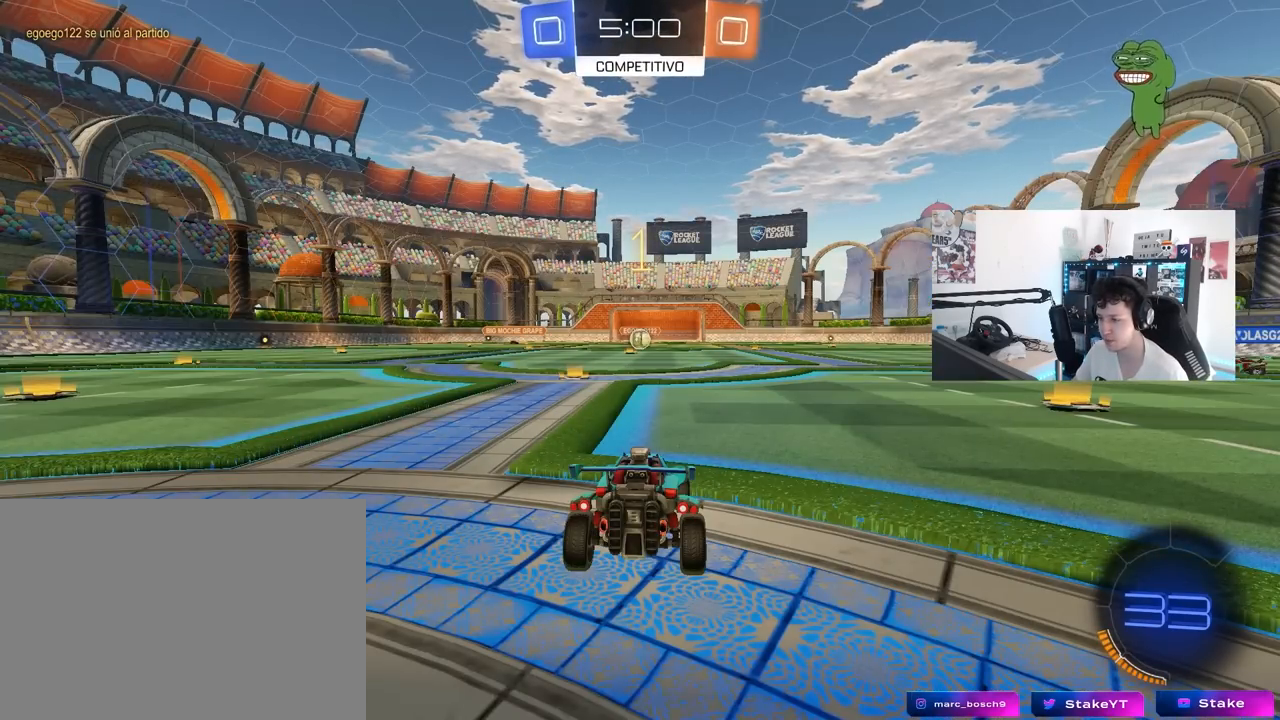
{"keys": ["a", "shift", "w"], "mouse": ["left", "right"], "mouse_move": "down-left", "events": [[117, "mouse_left", "down"], [350, "d", "down"], [350, "mouse_right", "down"], [400, "d", "up"], [450, "a", "down"], [450, "mouse_right", "up"], [450, "shift", "down"], [500, "mouse_right", "down"]]}
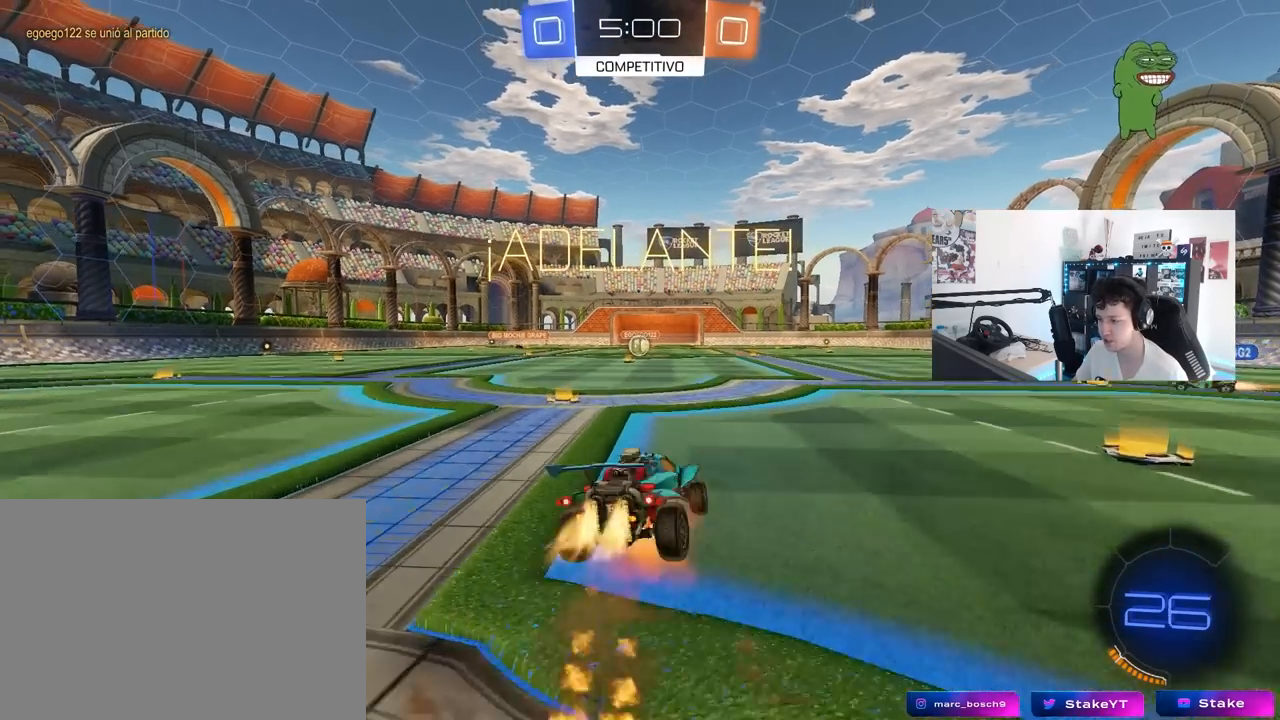
{"keys": ["a", "s", "shift"], "mouse": [], "mouse_move": "still", "events": [[50, "s", "down"], [50, "w", "up"], [133, "mouse_left", "up"], [183, "mouse_right", "up"]]}
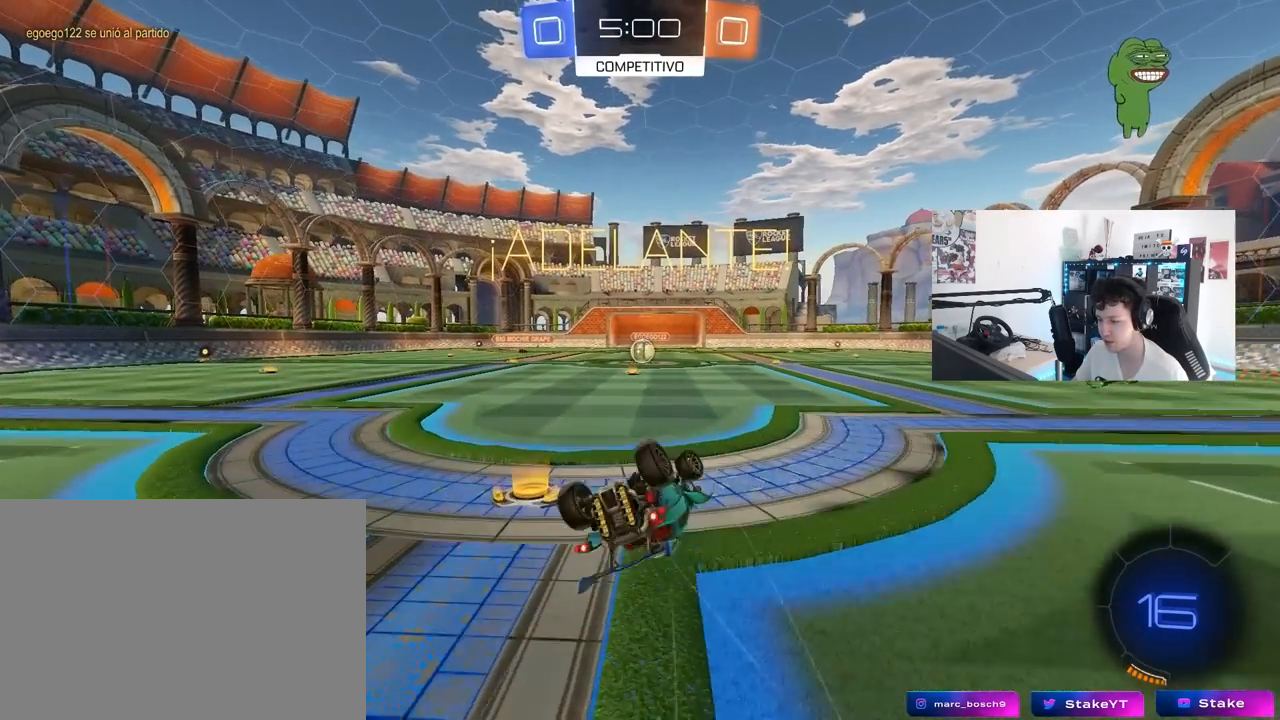
{"keys": [], "mouse": [], "mouse_move": "still", "events": [[17, "s", "up"], [100, "s", "down"], [333, "a", "up"], [333, "s", "up"], [333, "shift", "up"]]}
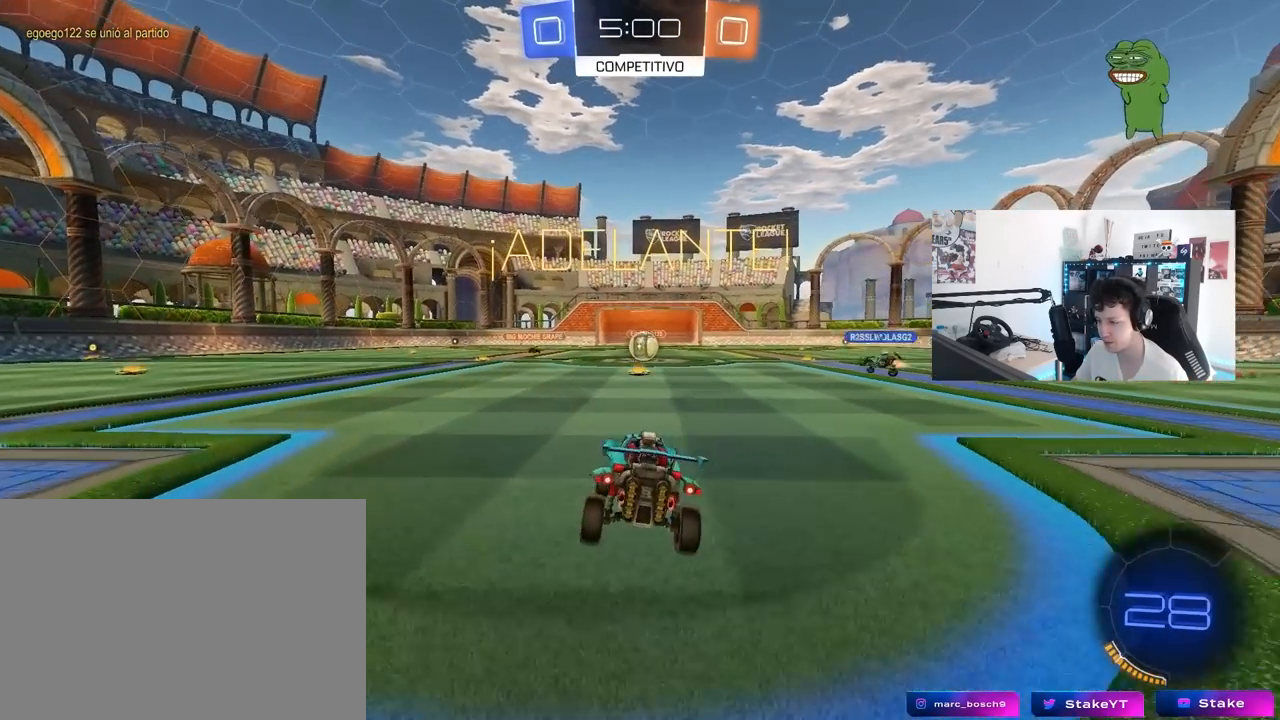
{"keys": ["w"], "mouse": [], "mouse_move": "still", "events": [[33, "w", "down"], [67, "d", "down"], [167, "d", "up"], [400, "a", "down"], [500, "a", "up"]]}
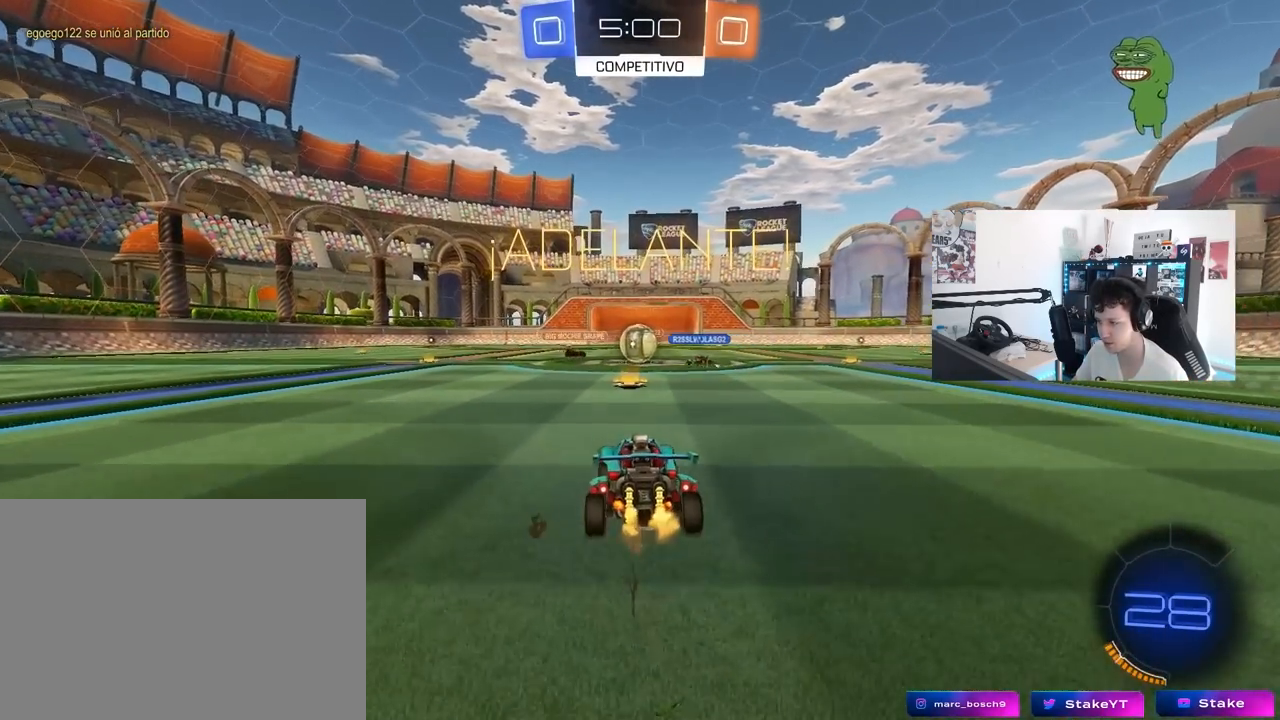
{"keys": ["a", "w"], "mouse": ["left"], "mouse_move": "still", "events": [[33, "d", "down"], [133, "d", "up"], [183, "a", "down"], [367, "shift", "down"], [467, "mouse_left", "down"], [467, "shift", "up"]]}
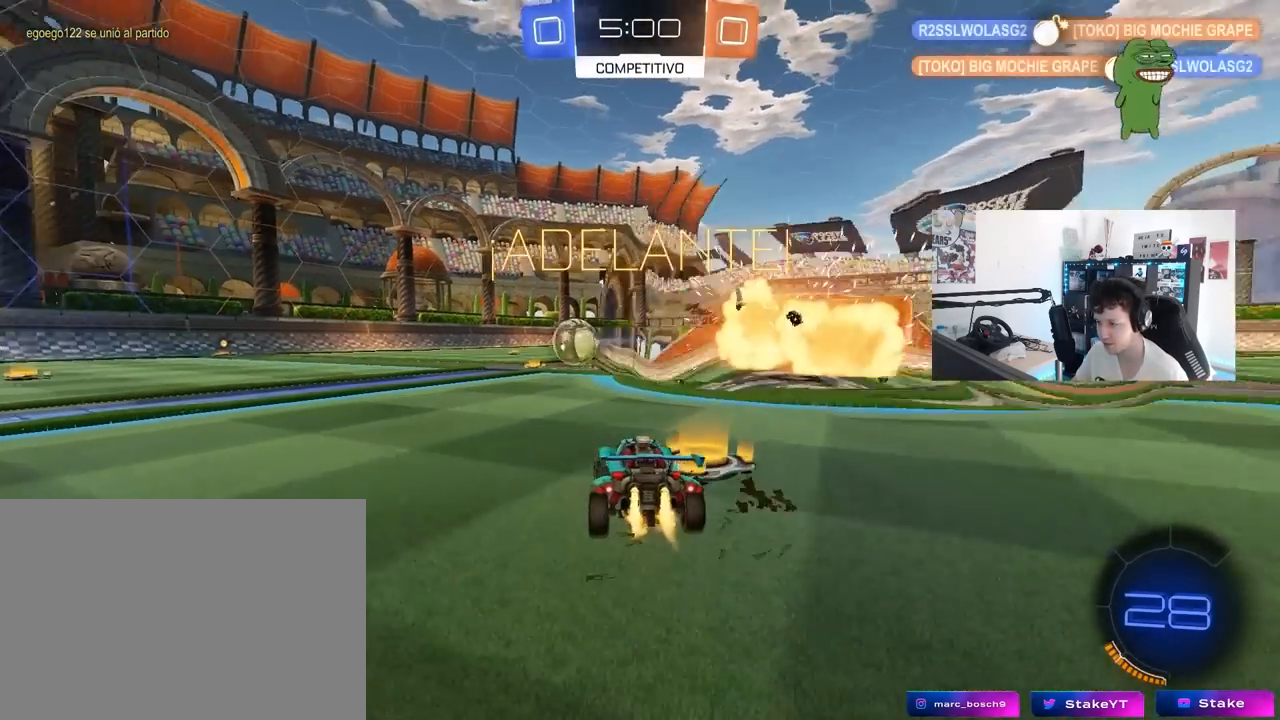
{"keys": ["a", "s", "shift"], "mouse": ["right"], "mouse_move": "still", "events": [[200, "a", "up"], [200, "d", "down"], [250, "mouse_right", "down"], [283, "d", "up"], [333, "a", "down"], [333, "shift", "down"], [433, "s", "down"], [433, "w", "up"], [467, "mouse_left", "up"]]}
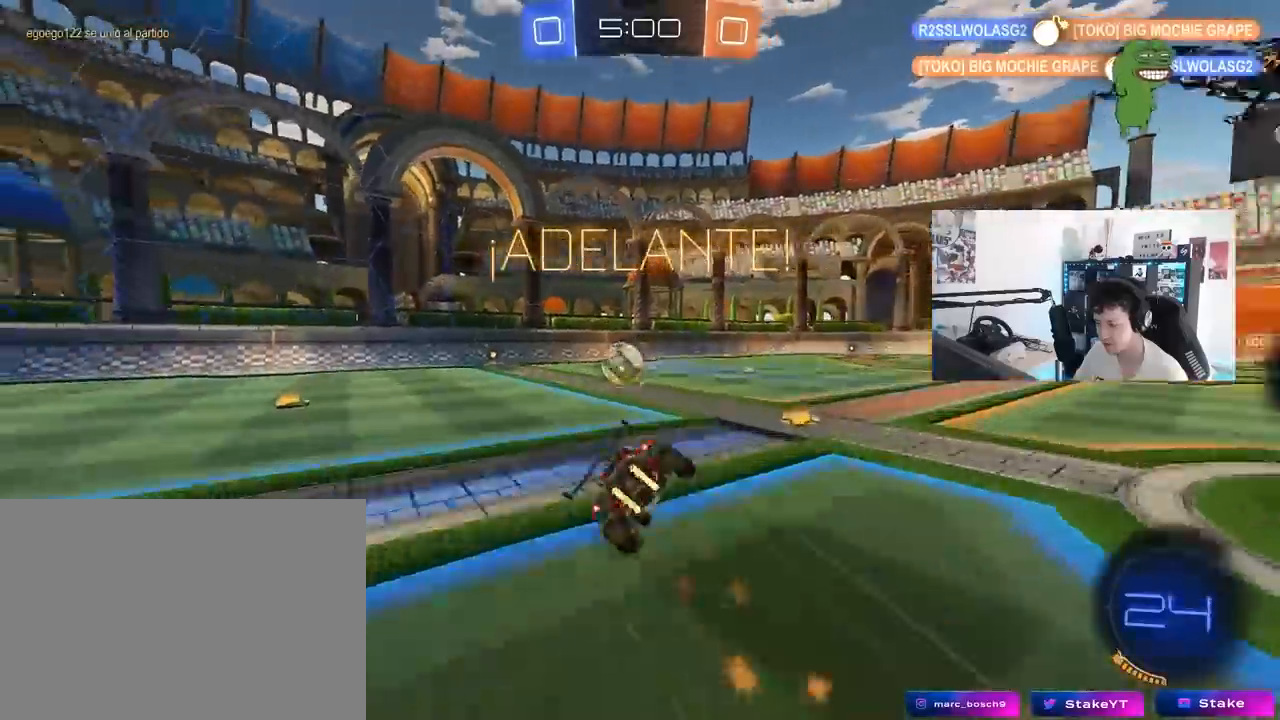
{"keys": ["a", "s", "shift"], "mouse": ["left"], "mouse_move": "still", "events": [[33, "mouse_right", "up"], [317, "mouse_left", "down"], [350, "s", "up"], [500, "s", "down"]]}
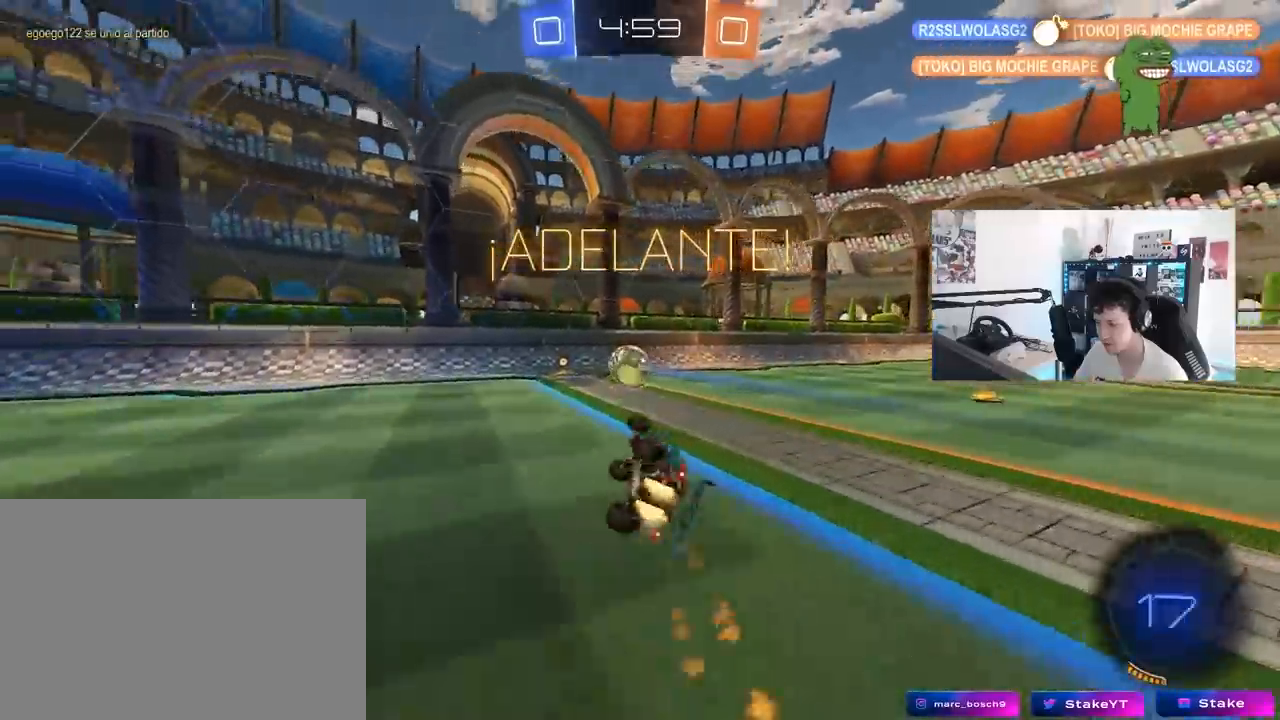
{"keys": ["a", "w"], "mouse": [], "mouse_move": "still", "events": [[83, "mouse_left", "up"], [183, "s", "up"], [183, "shift", "up"], [233, "a", "up"], [417, "w", "down"], [467, "a", "down"]]}
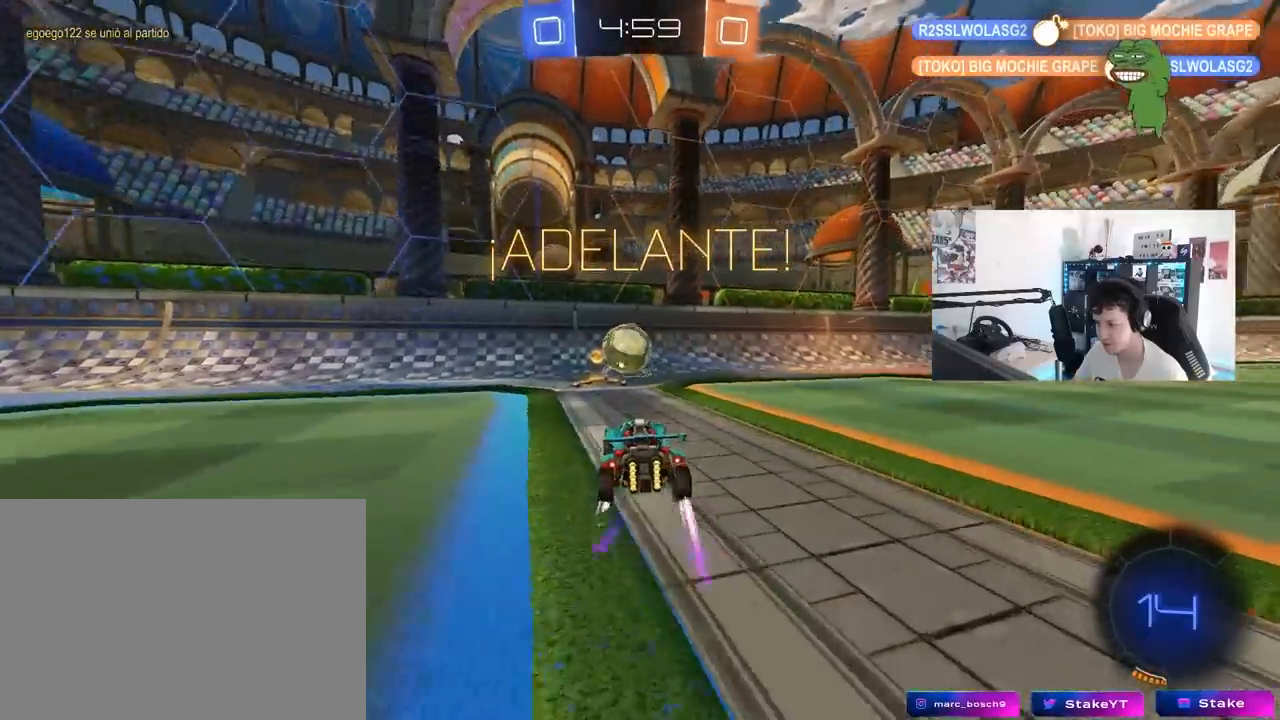
{"keys": ["s"], "mouse": [], "mouse_move": "still", "events": [[17, "a", "up"], [200, "w", "up"], [300, "s", "down"]]}
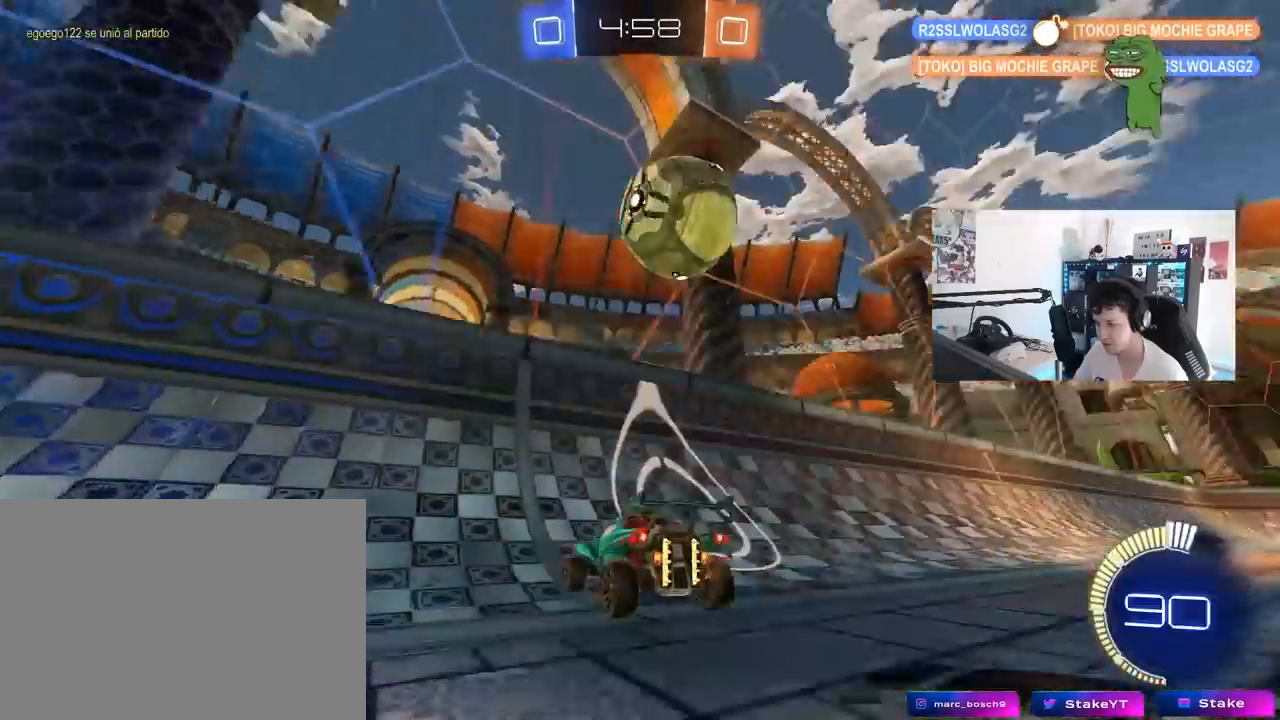
{"keys": ["w"], "mouse": ["left"], "mouse_move": "still", "events": [[33, "s", "up"], [167, "w", "down"], [300, "d", "down"], [350, "mouse_left", "down"], [500, "d", "up"]]}
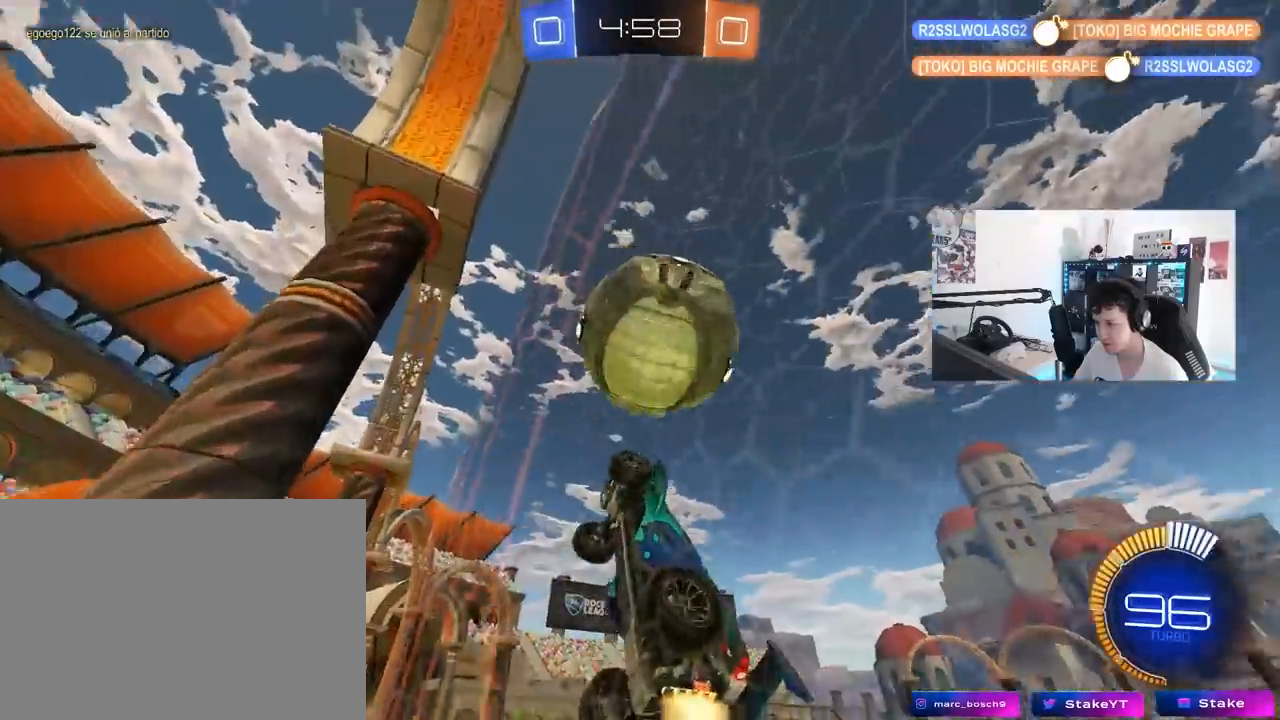
{"keys": ["d", "s", "shift"], "mouse": [], "mouse_move": "still", "events": [[33, "mouse_left", "up"], [233, "a", "down"], [233, "mouse_right", "down"], [267, "s", "down"], [267, "w", "up"], [367, "a", "up"], [367, "d", "down"], [467, "mouse_right", "up"], [467, "shift", "down"]]}
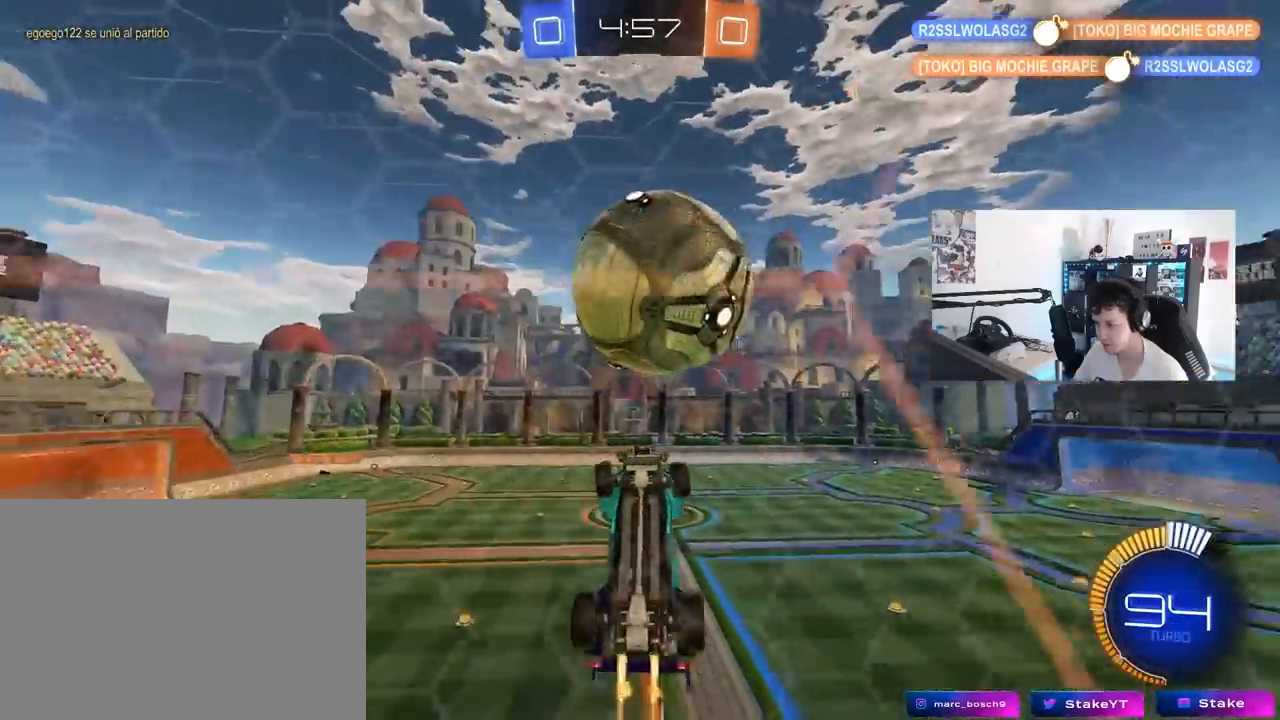
{"keys": ["d"], "mouse": [], "mouse_move": "still", "events": [[17, "mouse_left", "down"], [17, "s", "up"], [100, "w", "down"], [150, "mouse_left", "up"], [300, "shift", "up"], [483, "w", "up"]]}
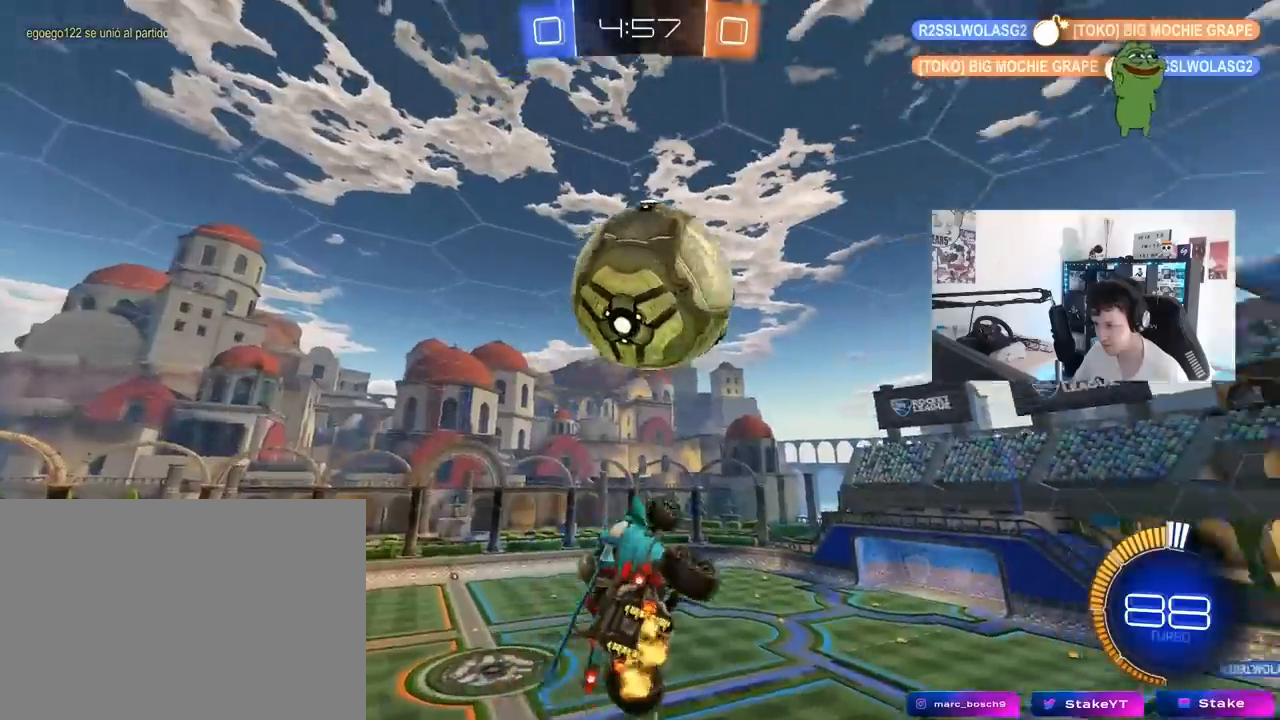
{"keys": ["a", "d", "shift"], "mouse": [], "mouse_move": "still", "events": [[167, "d", "up"], [167, "mouse_left", "down"], [217, "a", "down"], [217, "shift", "down"], [500, "d", "down"], [500, "mouse_left", "up"]]}
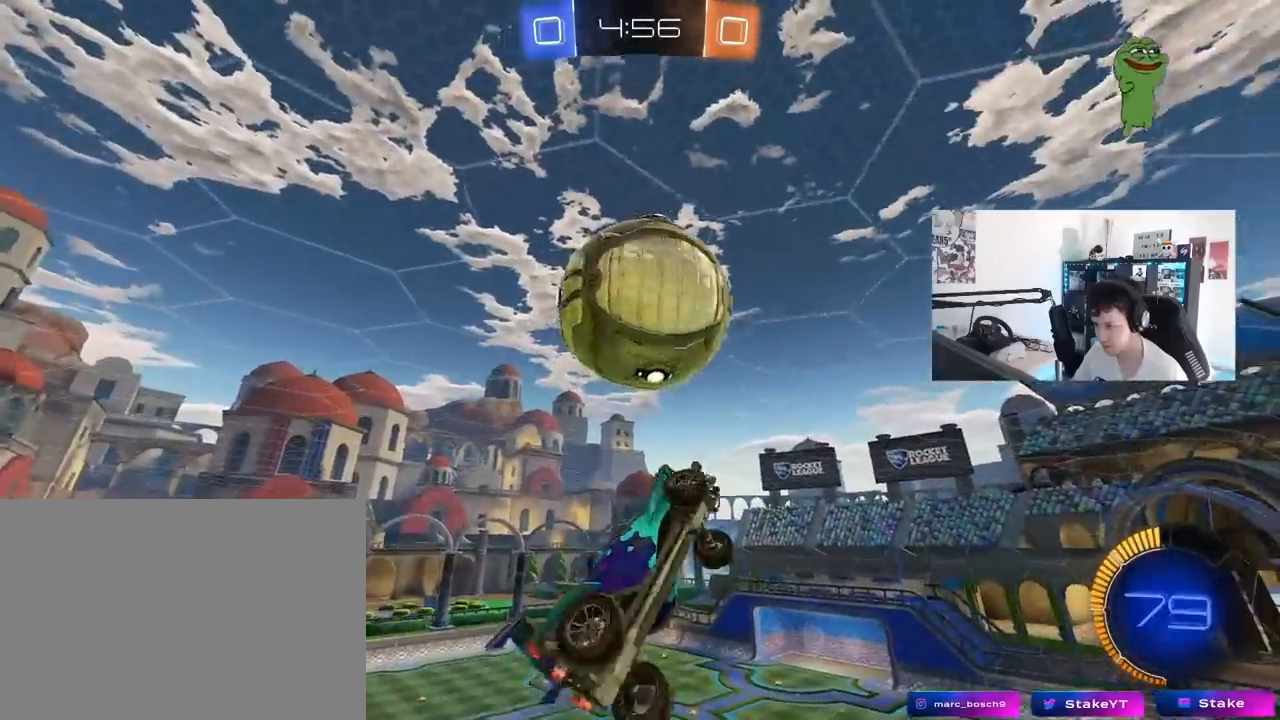
{"keys": ["a", "d", "s", "shift"], "mouse": [], "mouse_move": "still", "events": [[33, "a", "up"], [33, "shift", "up"], [133, "mouse_left", "down"], [183, "a", "down"], [183, "d", "up"], [183, "mouse_left", "up"], [183, "shift", "down"], [283, "s", "down"], [317, "mouse_left", "down"], [417, "d", "down"], [467, "mouse_left", "up"]]}
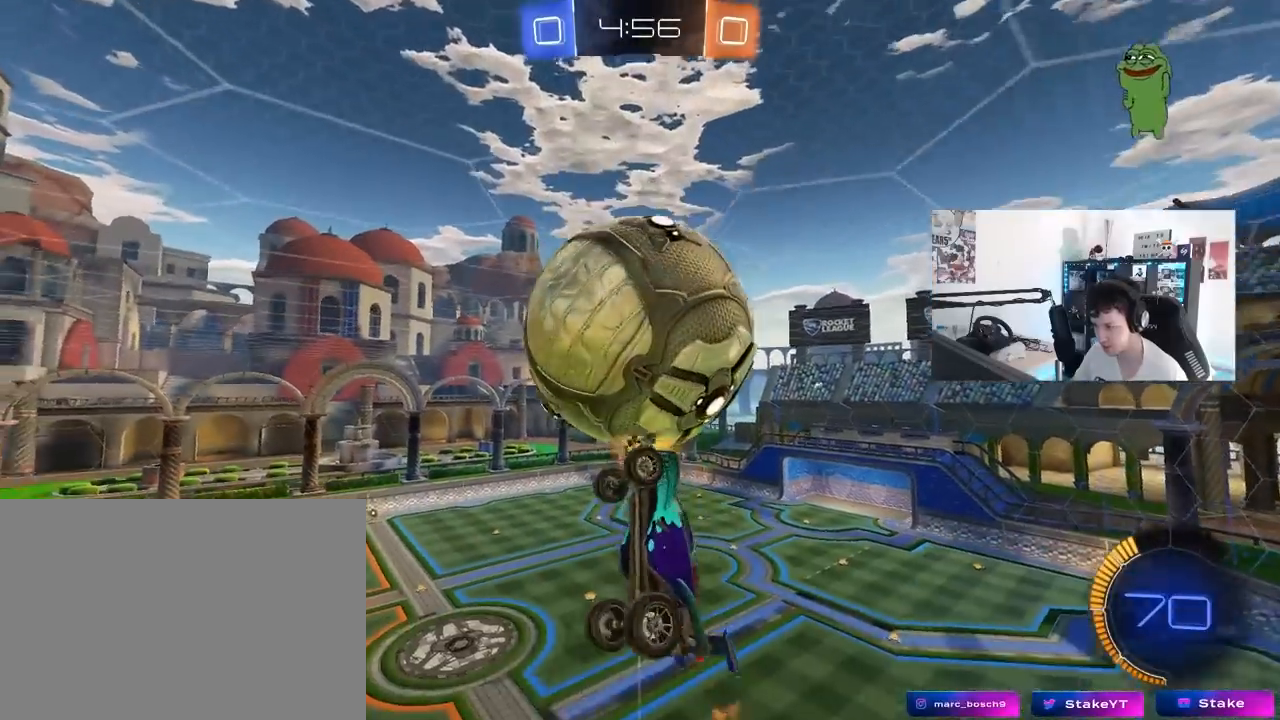
{"keys": ["a", "shift"], "mouse": ["left"], "mouse_move": "still", "events": [[17, "d", "up"], [17, "s", "up"], [100, "w", "down"], [383, "mouse_left", "down"], [433, "w", "up"]]}
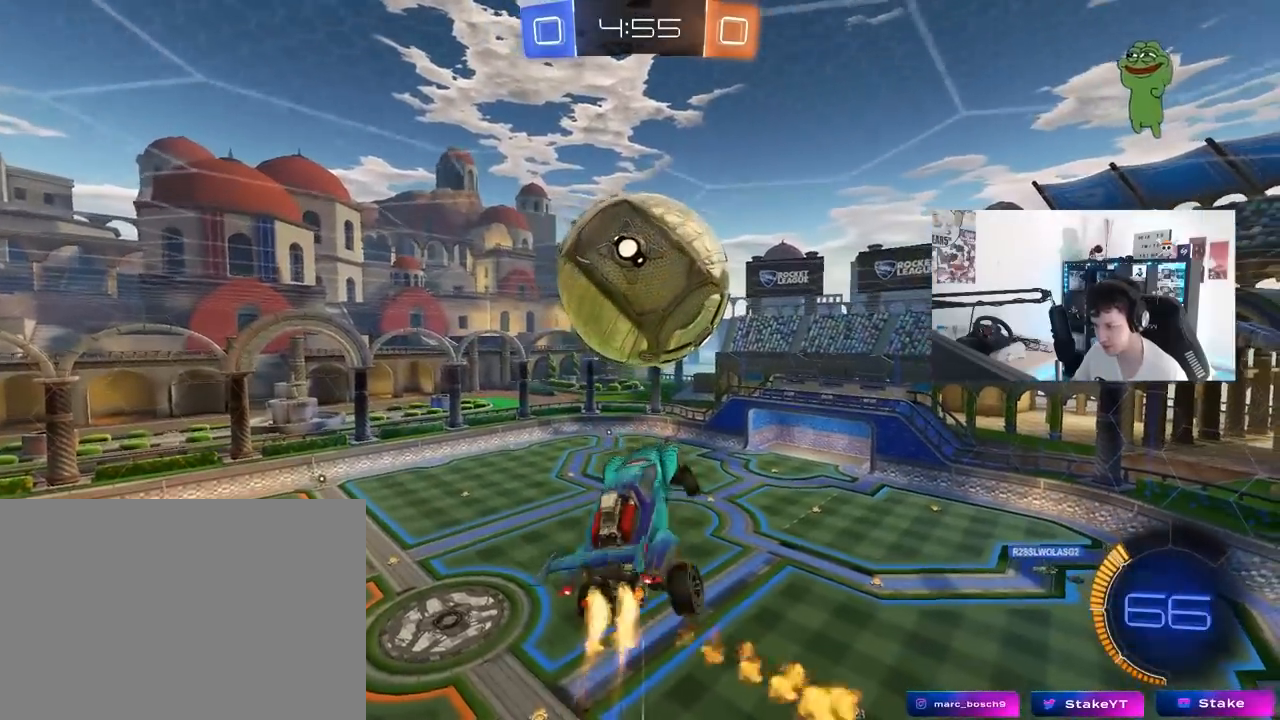
{"keys": [], "mouse": ["left"], "mouse_move": "still", "events": [[117, "s", "down"], [217, "mouse_left", "up"], [300, "mouse_left", "down"], [350, "a", "up"], [350, "d", "down"], [350, "shift", "up"], [450, "d", "up"], [450, "s", "up"]]}
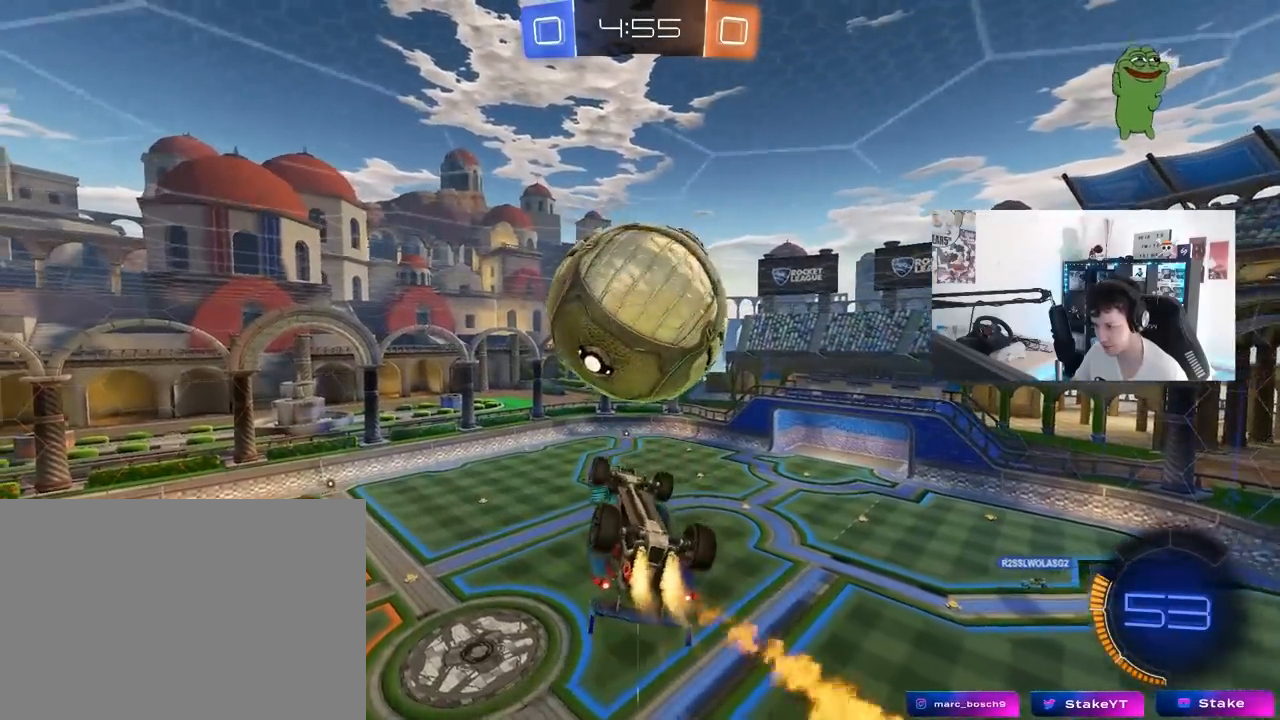
{"keys": ["d", "q"], "mouse": [], "mouse_move": "still", "events": [[33, "mouse_left", "up"], [83, "a", "down"], [183, "a", "up"], [317, "d", "down"], [467, "q", "down"]]}
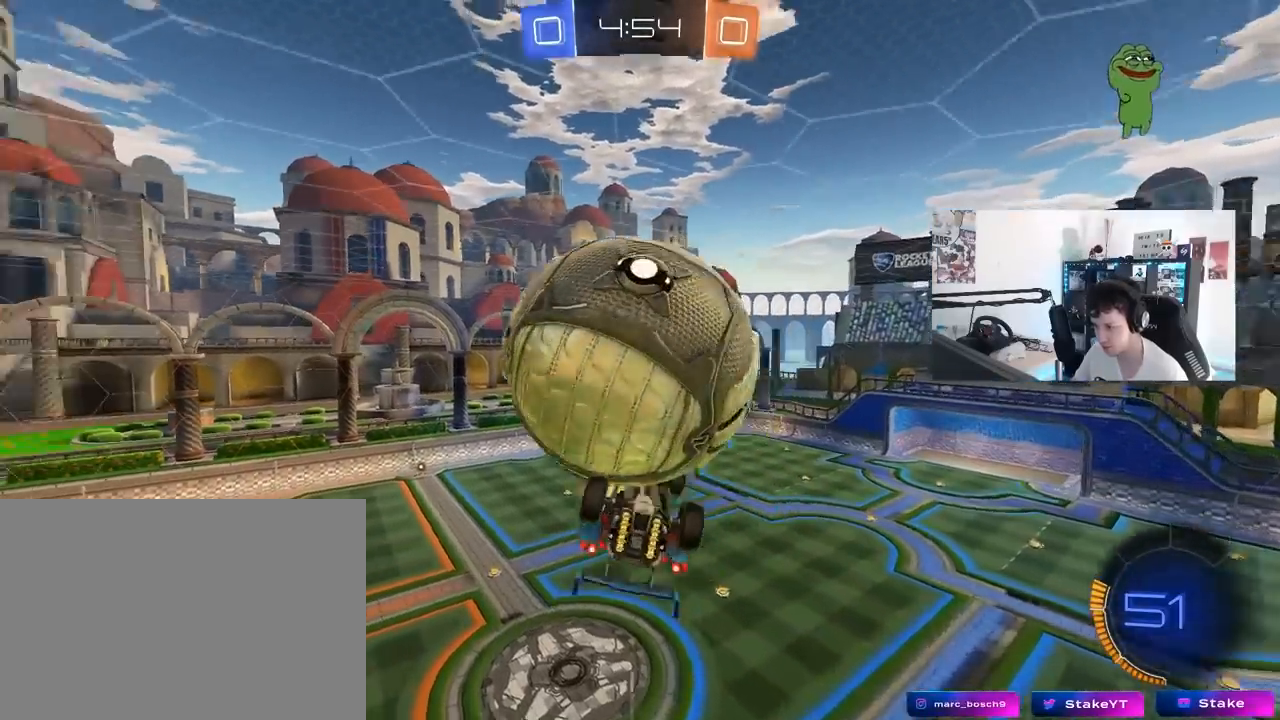
{"keys": ["q"], "mouse": [], "mouse_move": "still", "events": [[17, "mouse_right", "down"], [100, "mouse_right", "up"], [150, "mouse_right", "down"], [333, "mouse_right", "up"], [433, "d", "up"]]}
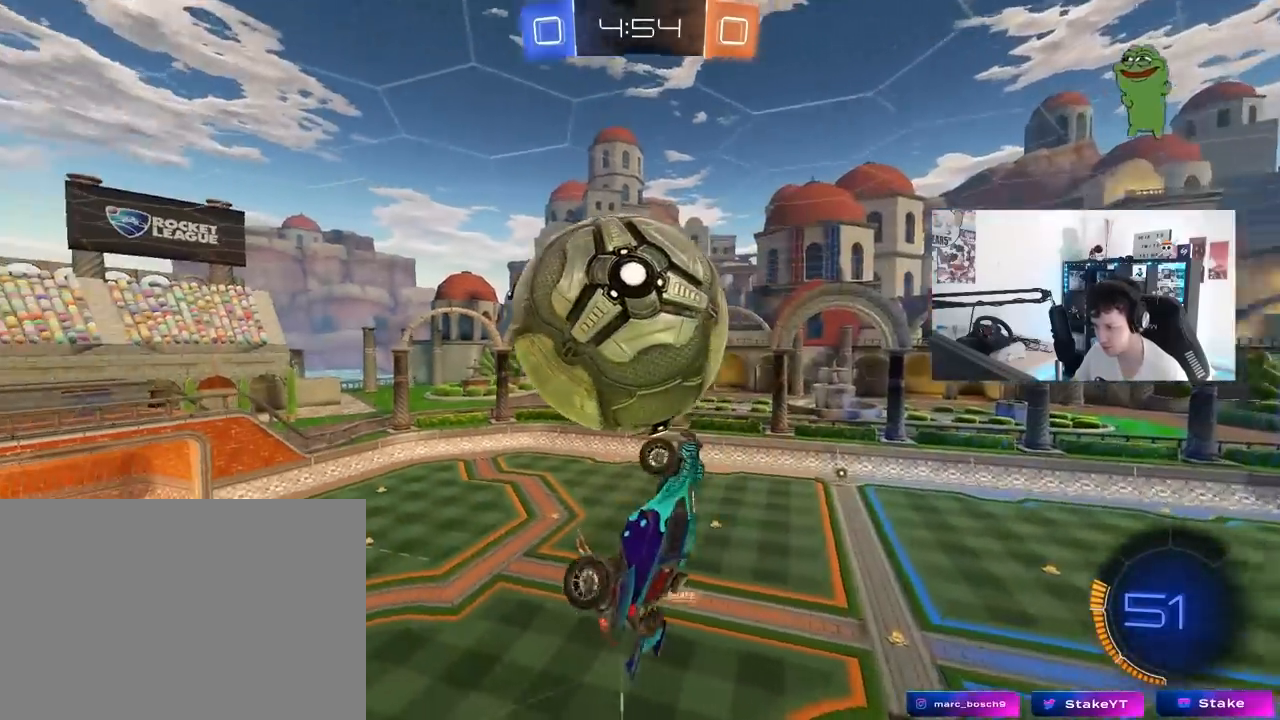
{"keys": [], "mouse": [], "mouse_move": "still", "events": [[117, "w", "down"], [167, "q", "up"], [217, "w", "up"], [300, "a", "down"], [500, "a", "up"]]}
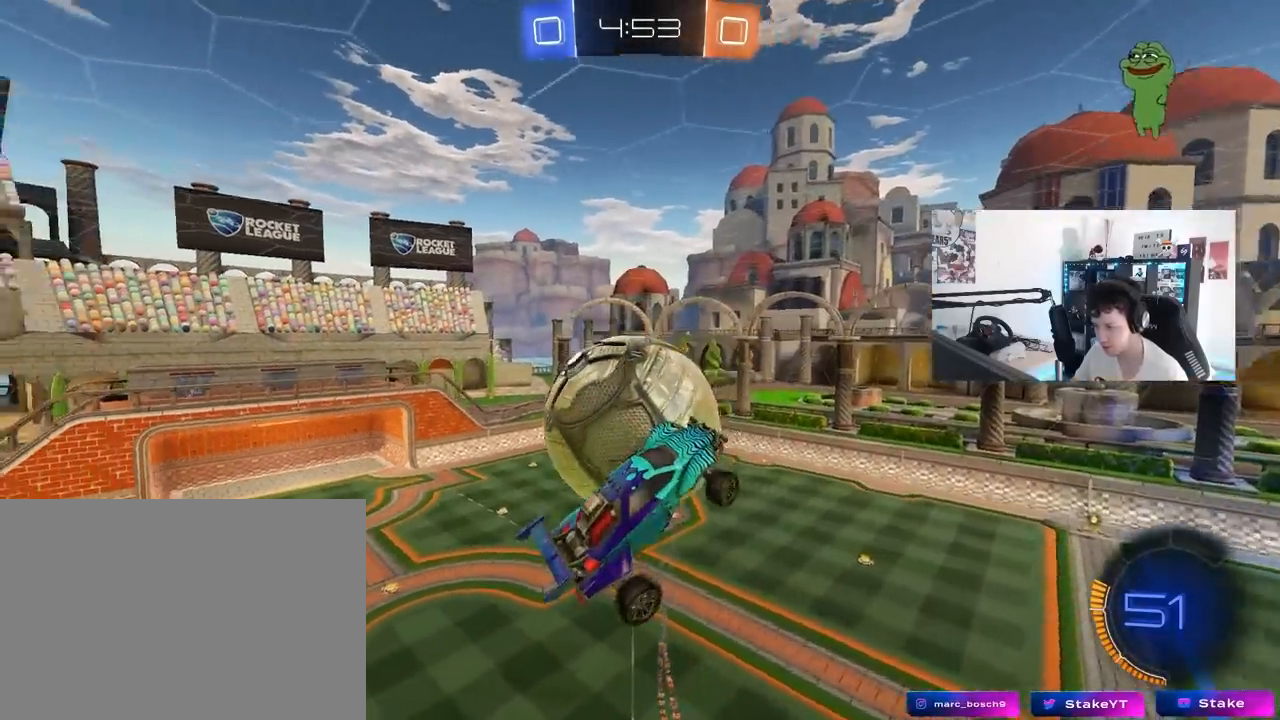
{"keys": ["w"], "mouse": ["left"], "mouse_move": "still", "events": [[33, "space", "down"], [33, "w", "down"], [133, "d", "down"], [183, "space", "up"], [233, "w", "up"], [283, "d", "up"], [367, "mouse_left", "down"], [467, "w", "down"]]}